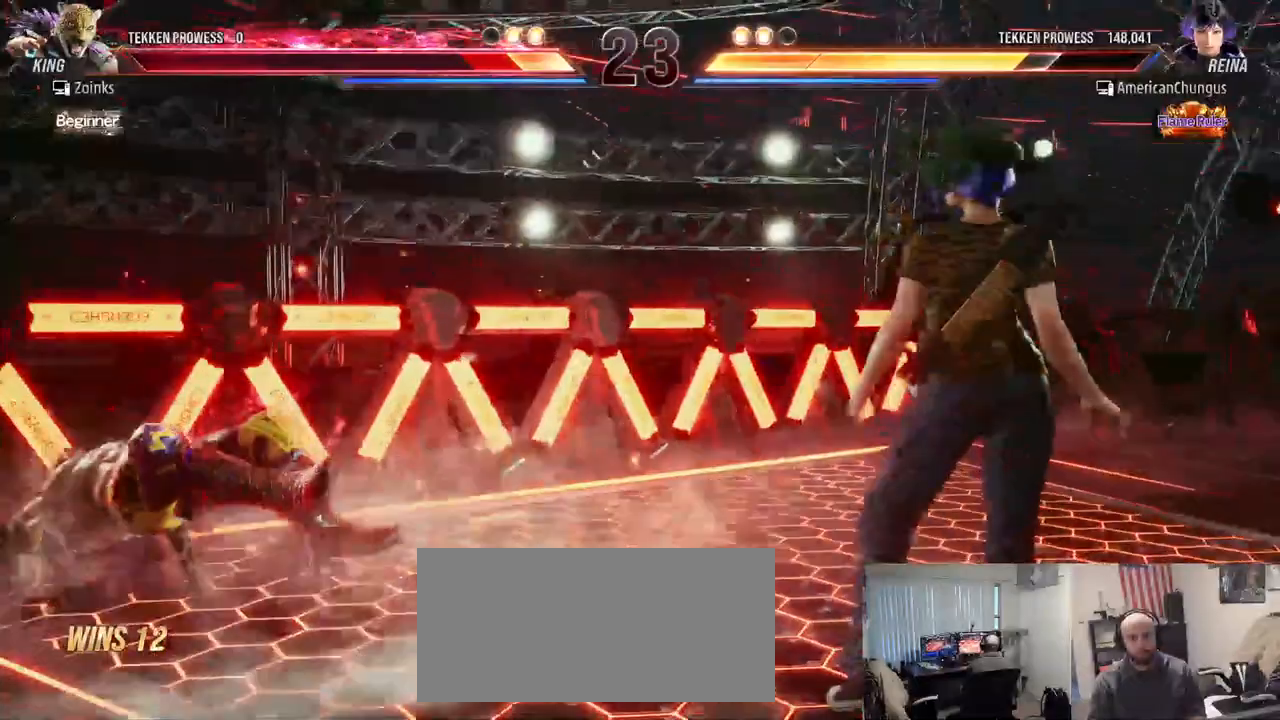
Gameplay with a controller (arcade stick); each line is a JSON object with the inputs held at the frame after it. "events" lists button and stick changes between this image and that frame as [ms after this image, input, new state], when the widget could be followed in between. Not read: L3 R3.
{"buttons": [], "left_stick": "center", "events": []}
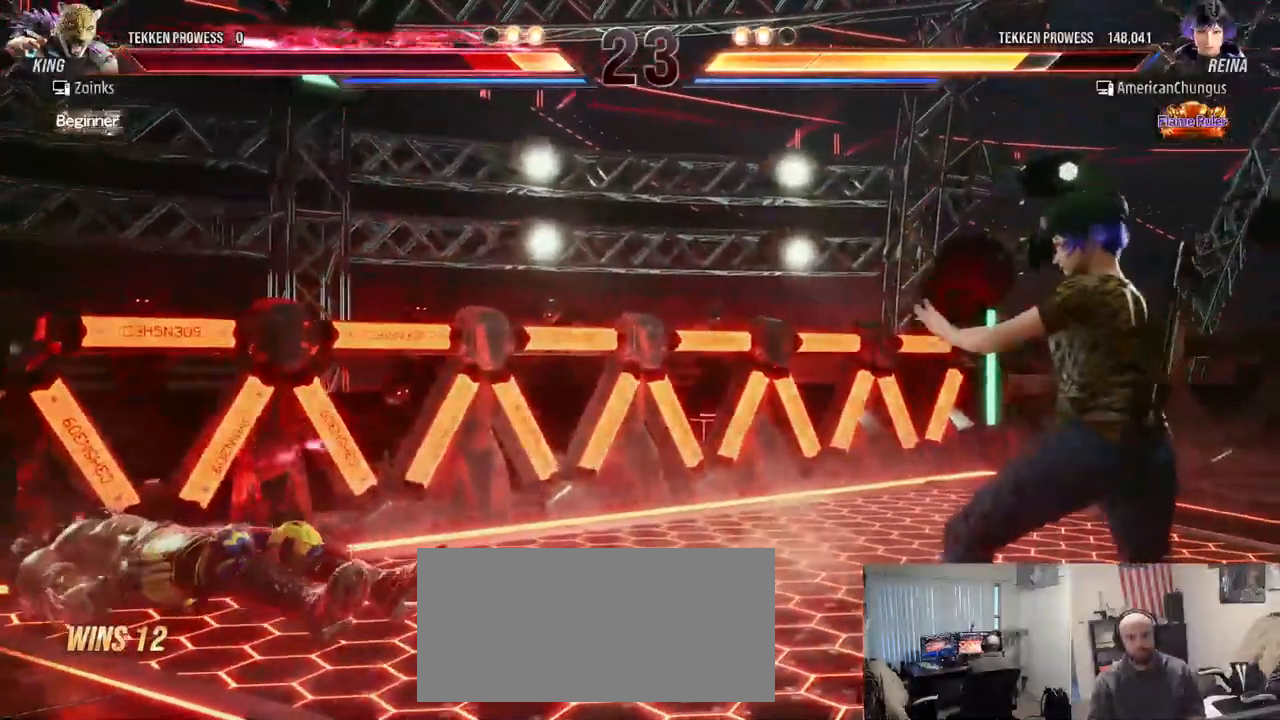
{"buttons": ["CIRCLE"], "left_stick": "left", "events": [[133, "left_stick", "left"], [217, "left_stick", "center"], [317, "left_stick", "left"], [367, "left_stick", "center"], [417, "left_stick", "left"], [484, "CIRCLE", "down"]]}
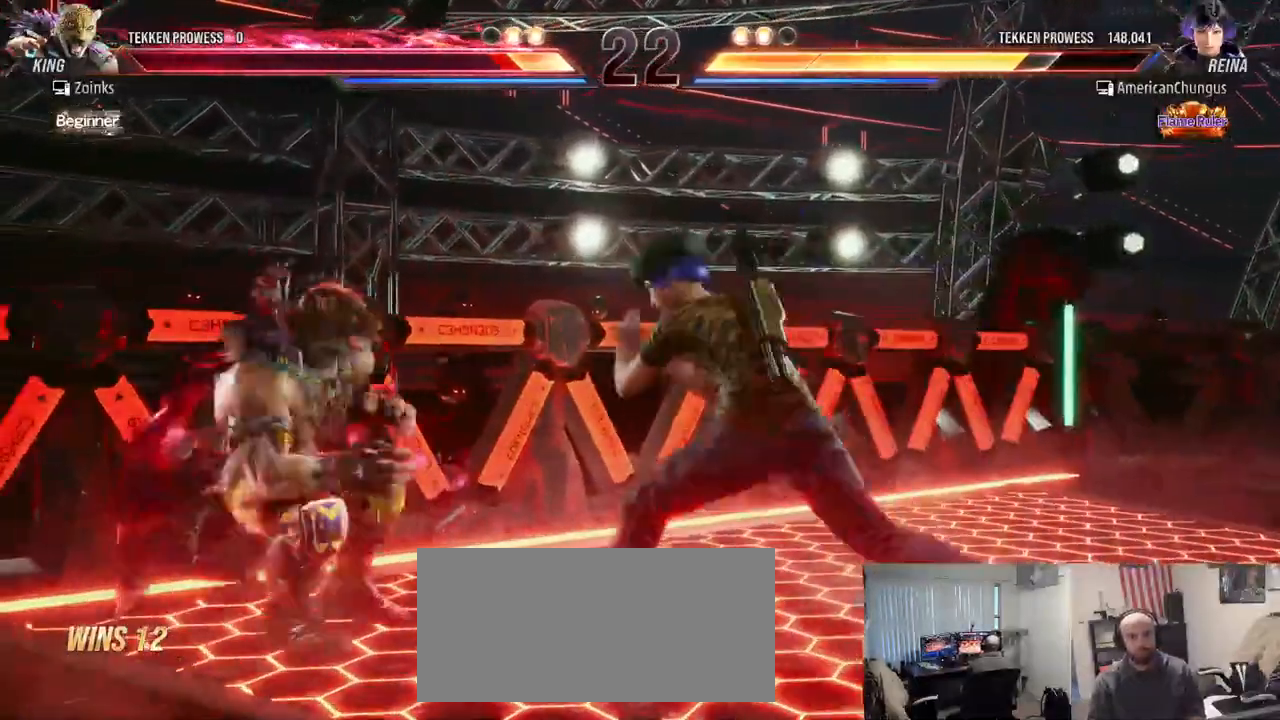
{"buttons": [], "left_stick": "center", "events": [[34, "CIRCLE", "up"], [51, "left_stick", "center"], [101, "left_stick", "down"], [434, "left_stick", "center"]]}
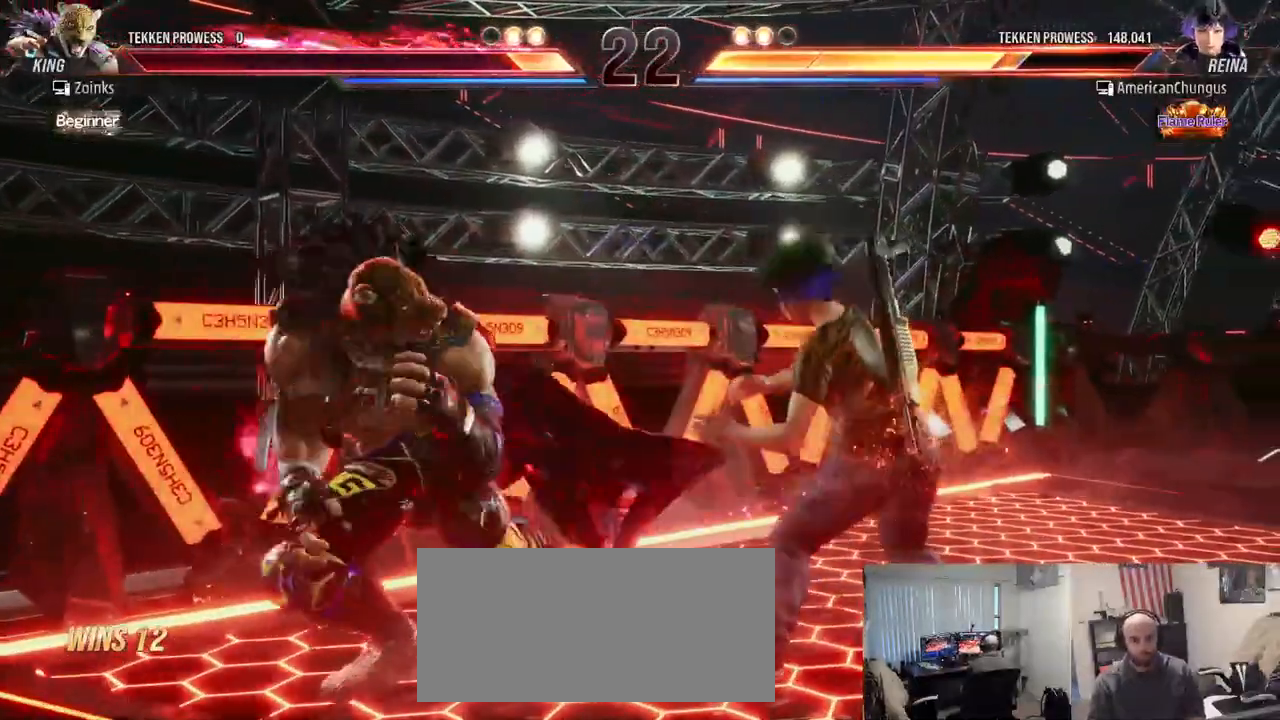
{"buttons": [], "left_stick": "right", "events": [[67, "left_stick", "right"], [150, "left_stick", "center"], [234, "left_stick", "right"]]}
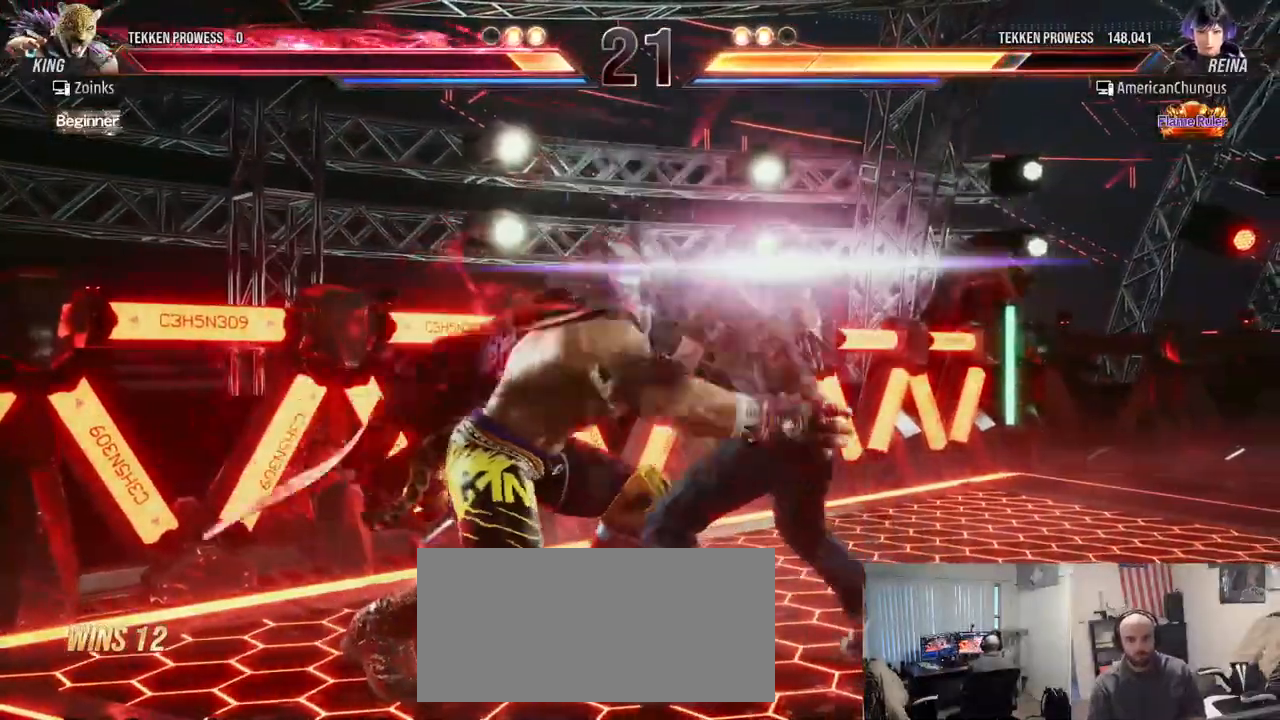
{"buttons": ["SQUARE"], "left_stick": "center", "events": [[84, "SQUARE", "down"], [84, "TRIANGLE", "down"], [151, "SQUARE", "up"], [151, "left_stick", "center"], [167, "TRIANGLE", "up"], [201, "SQUARE", "down"], [284, "SQUARE", "up"], [351, "SQUARE", "down"], [418, "SQUARE", "up"], [468, "SQUARE", "down"]]}
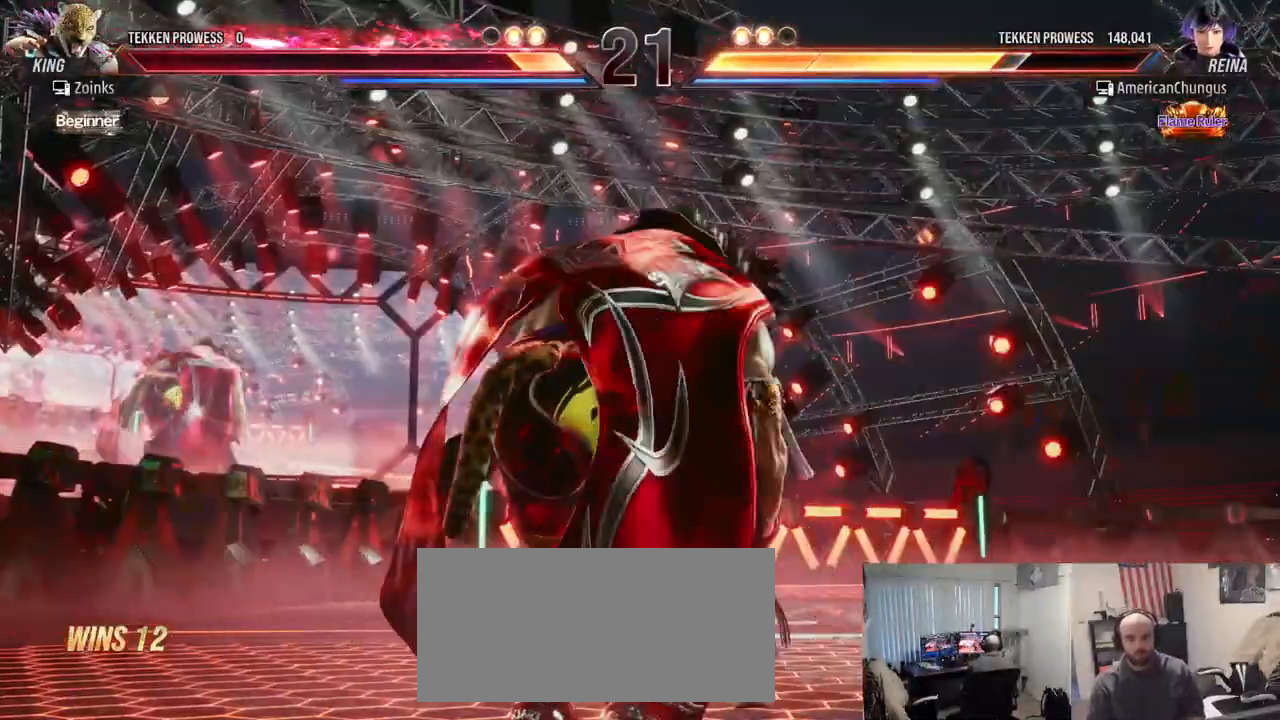
{"buttons": [], "left_stick": "center", "events": [[33, "SQUARE", "up"], [100, "SQUARE", "down"], [184, "SQUARE", "up"], [250, "SQUARE", "down"], [317, "SQUARE", "up"], [400, "SQUARE", "down"], [467, "SQUARE", "up"]]}
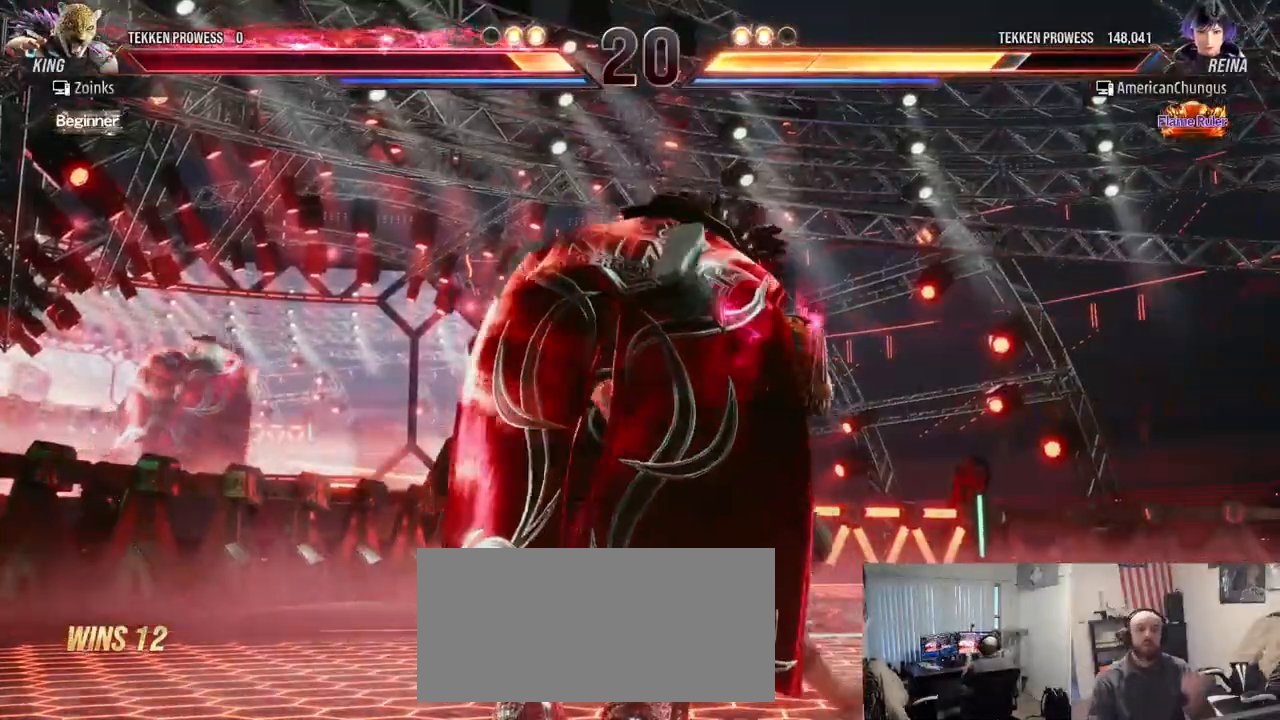
{"buttons": [], "left_stick": "center", "events": [[67, "SQUARE", "down"], [134, "SQUARE", "up"], [267, "SQUARE", "down"], [368, "SQUARE", "up"]]}
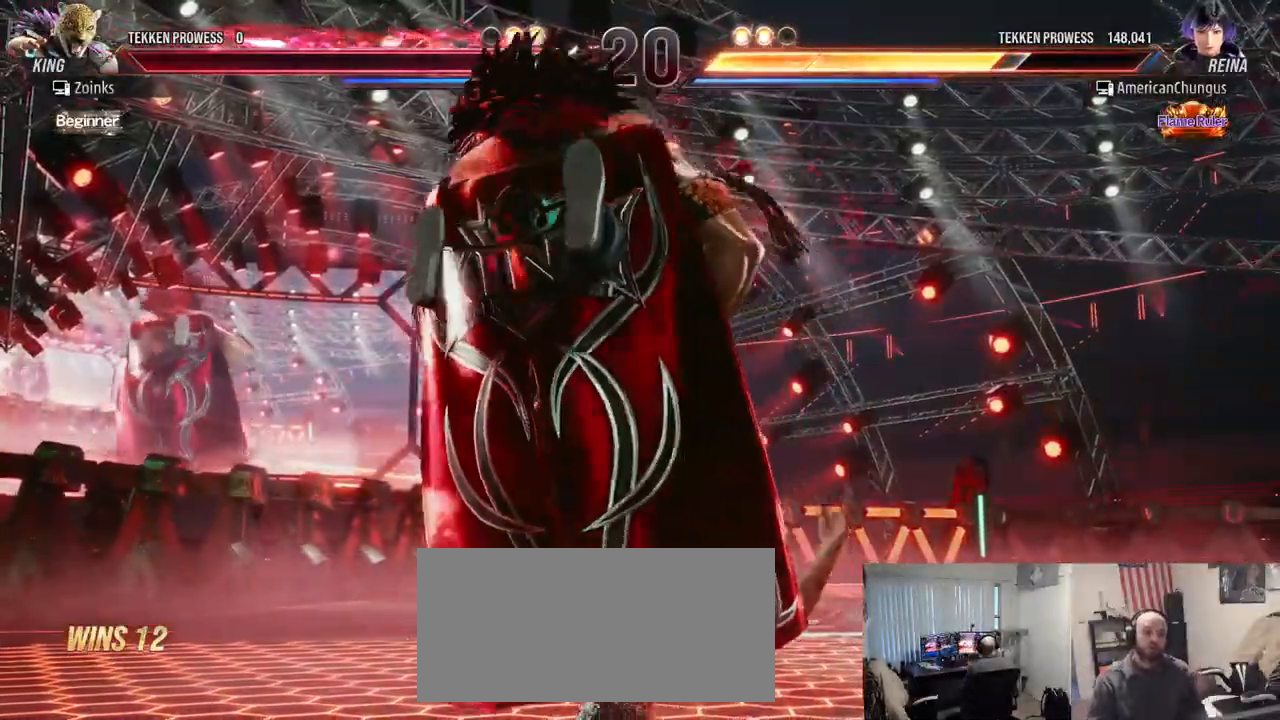
{"buttons": [], "left_stick": "center", "events": [[17, "TRIANGLE", "down"], [33, "CROSS", "down"], [33, "SQUARE", "down"], [67, "SQUARE", "up"], [67, "TRIANGLE", "up"], [83, "CIRCLE", "down"], [100, "CROSS", "up"], [133, "CIRCLE", "up"]]}
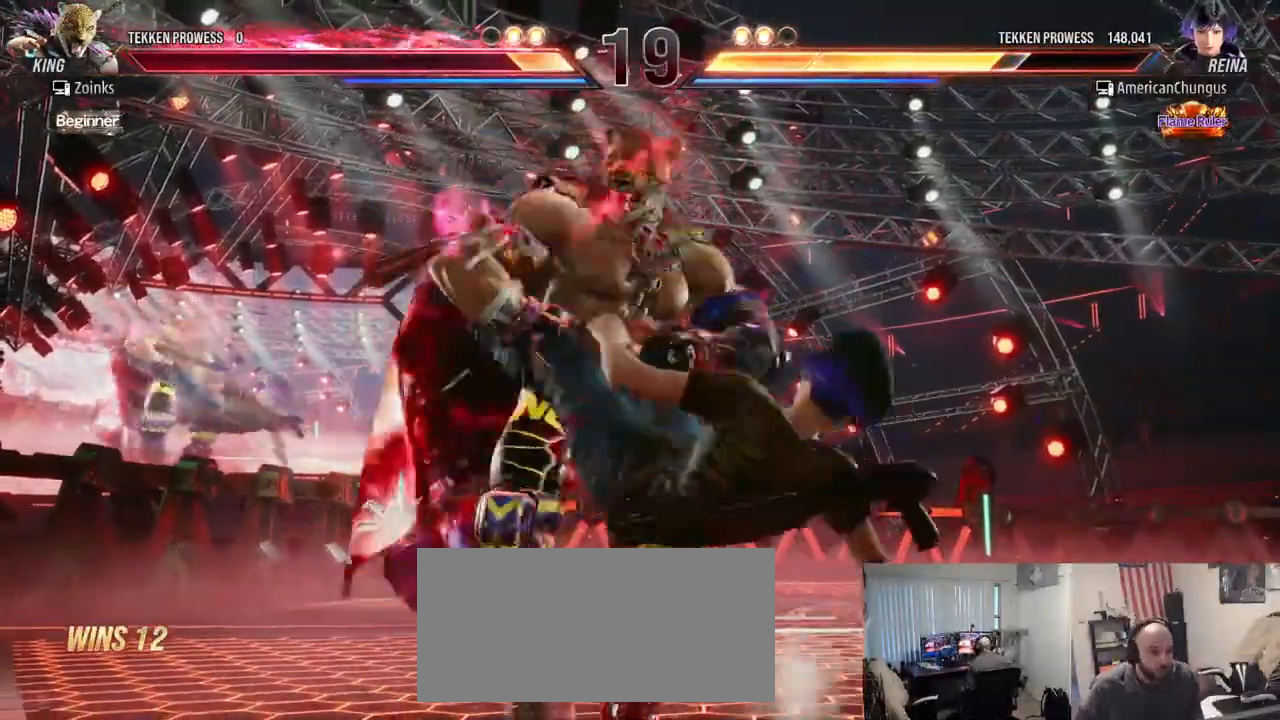
{"buttons": [], "left_stick": "center", "events": []}
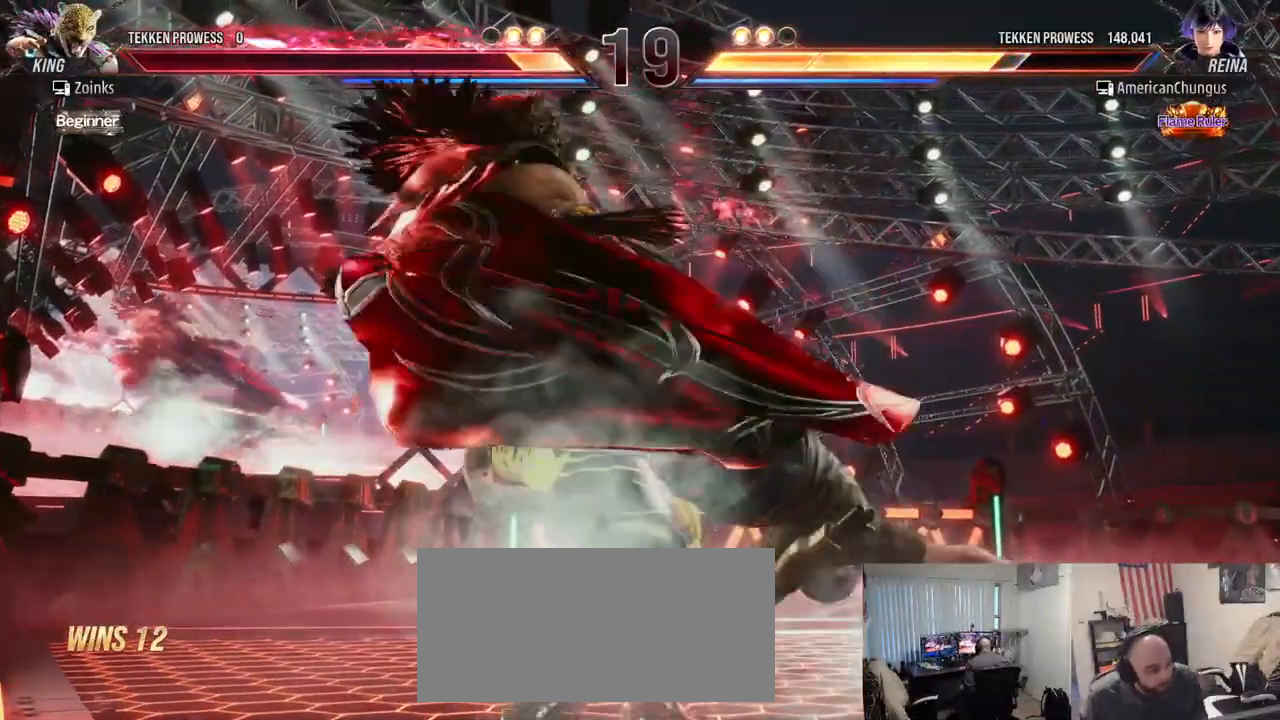
{"buttons": [], "left_stick": "center", "events": []}
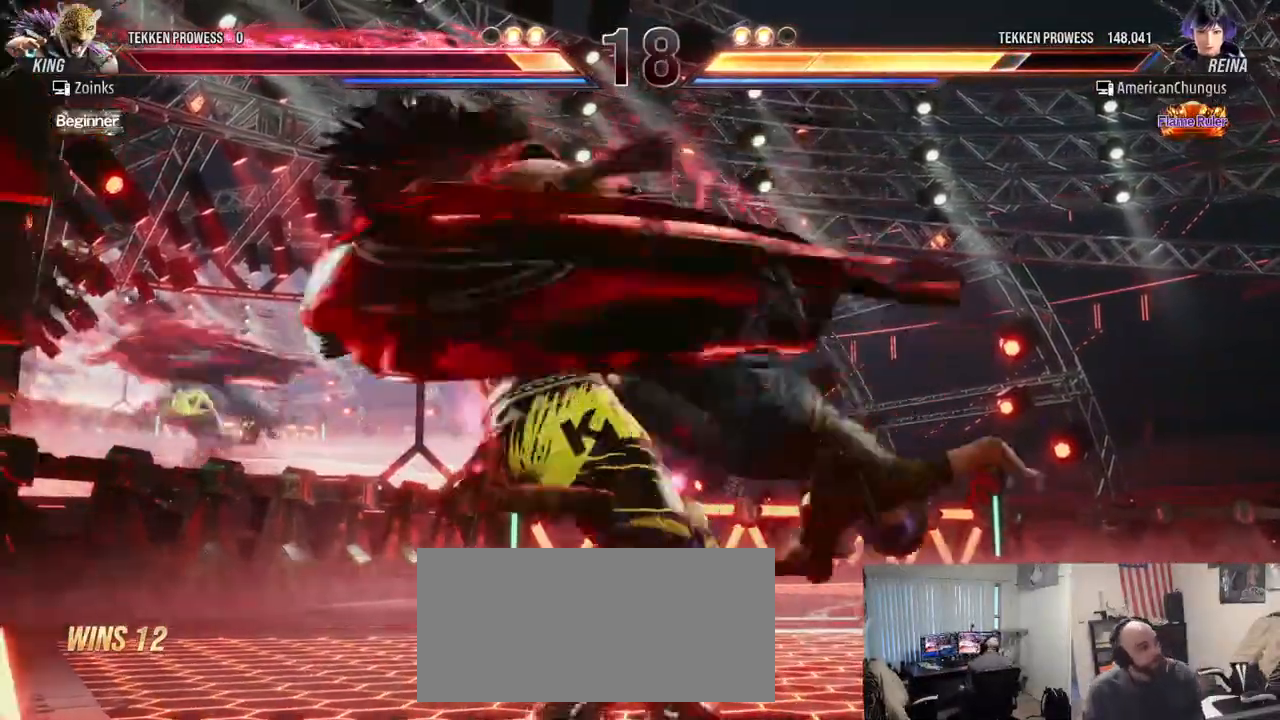
{"buttons": [], "left_stick": "center", "events": []}
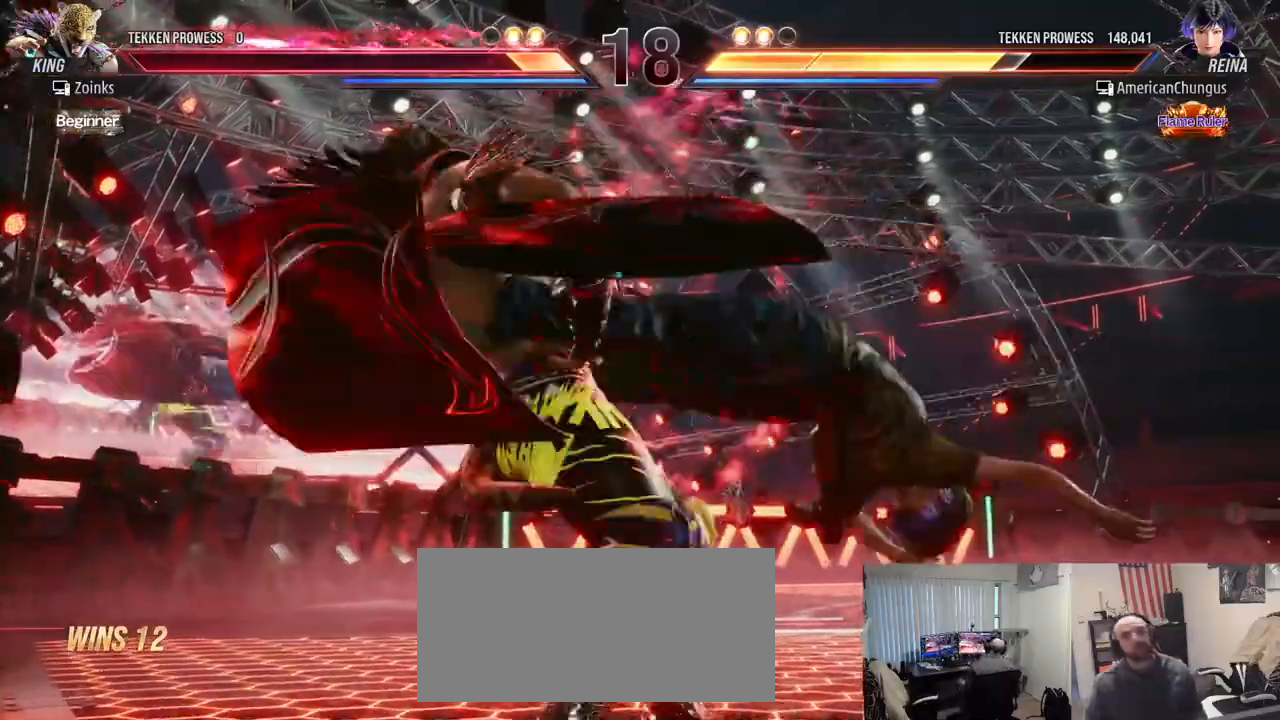
{"buttons": [], "left_stick": "center", "events": []}
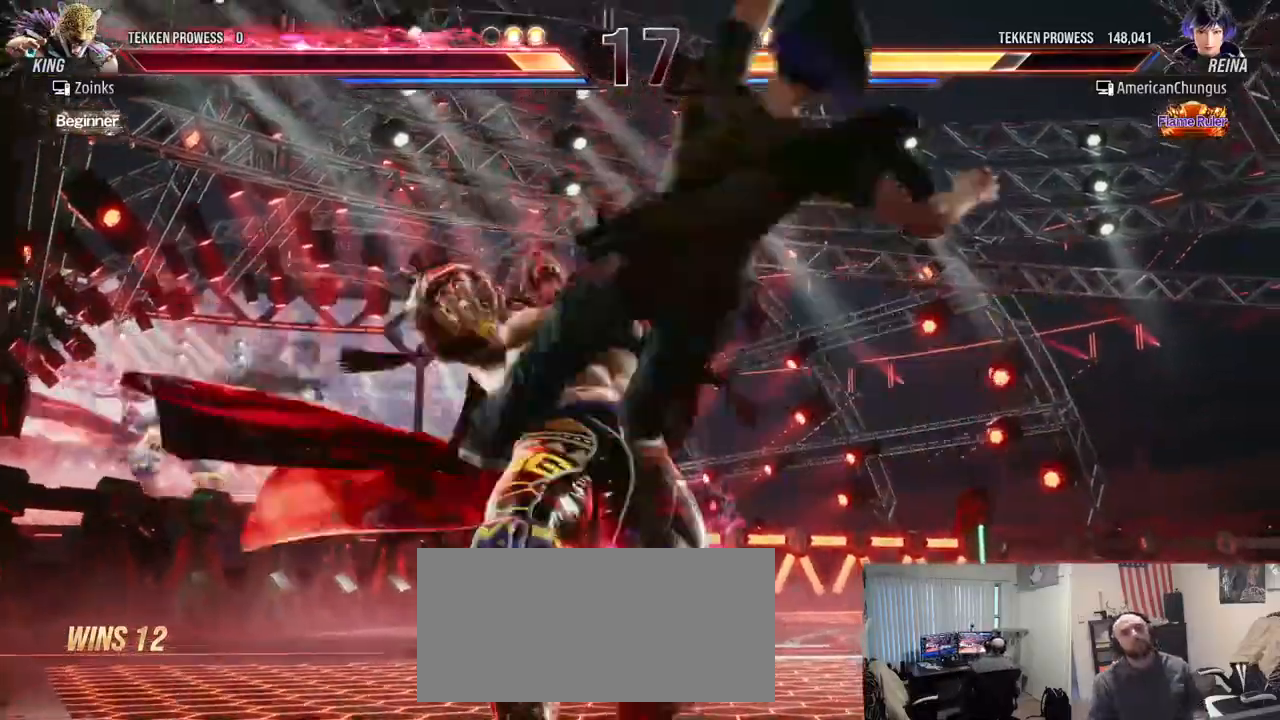
{"buttons": [], "left_stick": "center", "events": []}
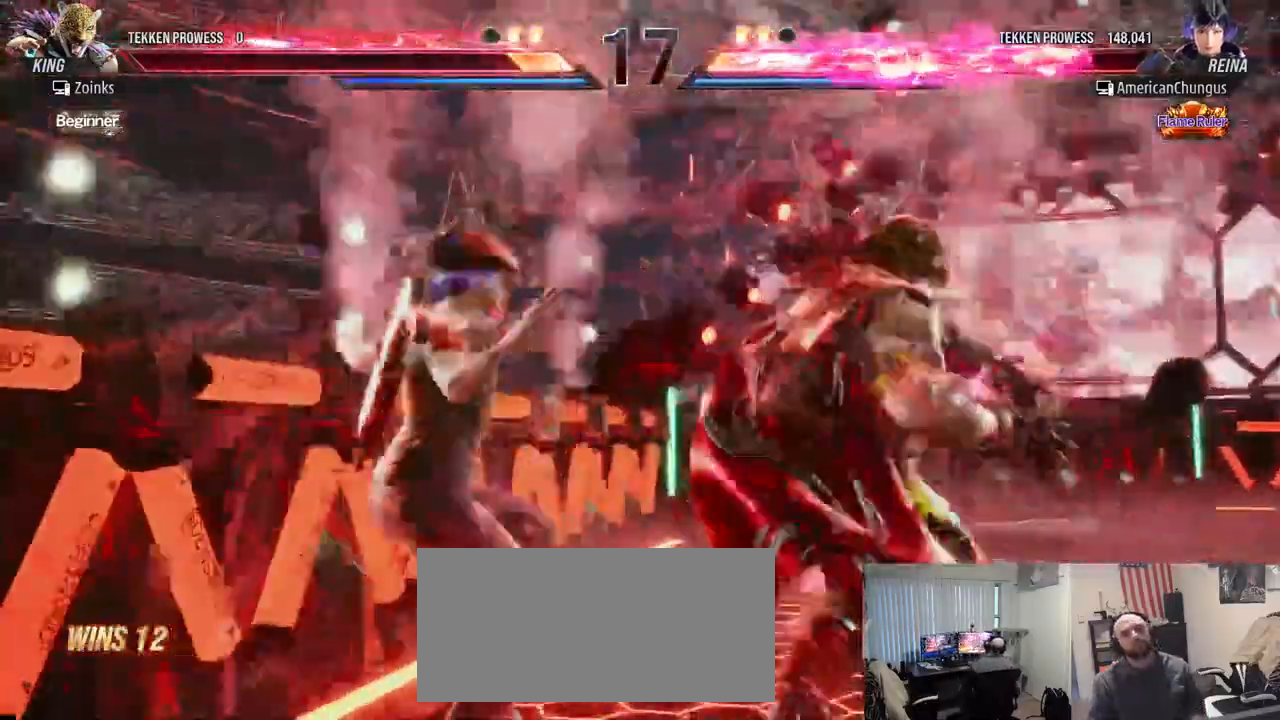
{"buttons": [], "left_stick": "center", "events": []}
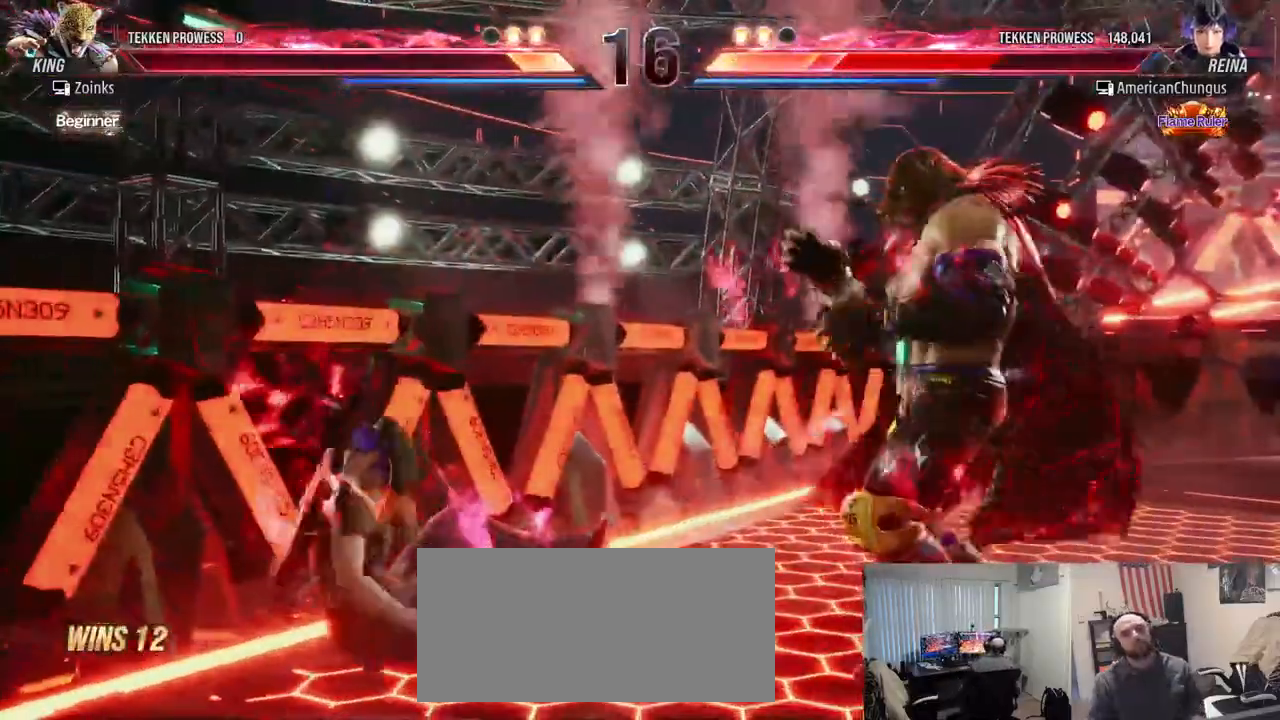
{"buttons": [], "left_stick": "left", "events": [[401, "left_stick", "left"]]}
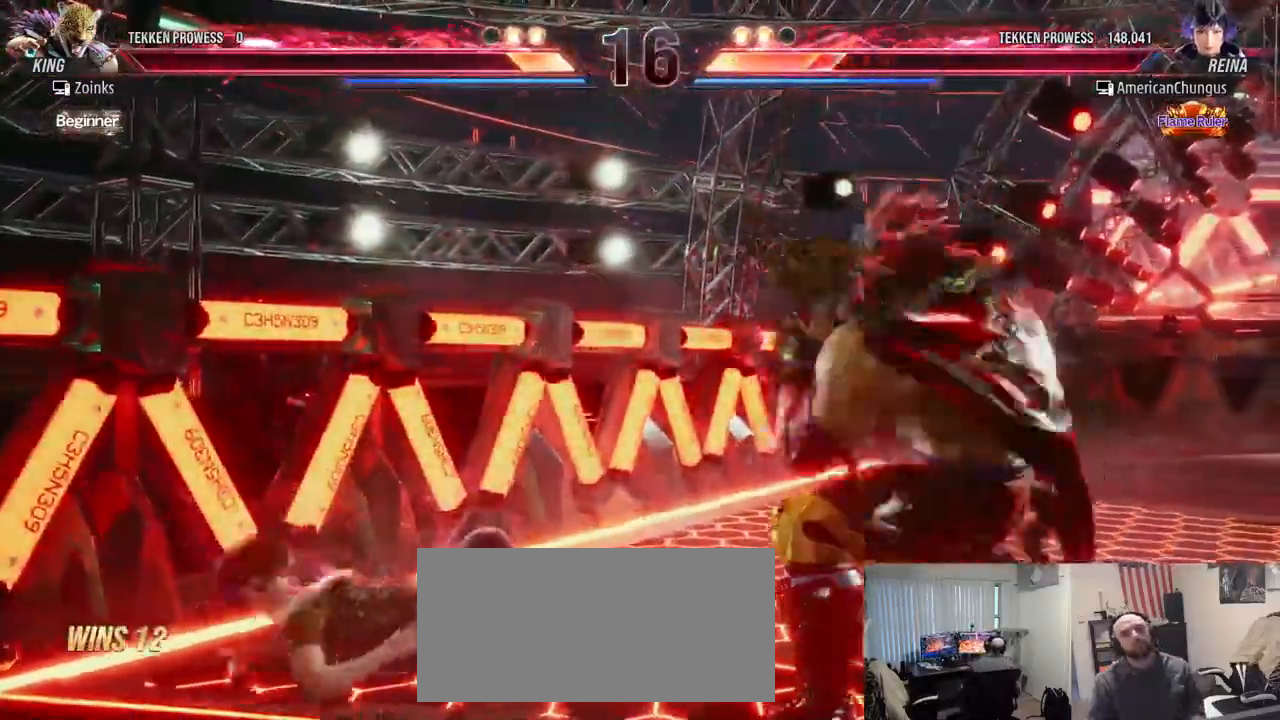
{"buttons": [], "left_stick": "left", "events": []}
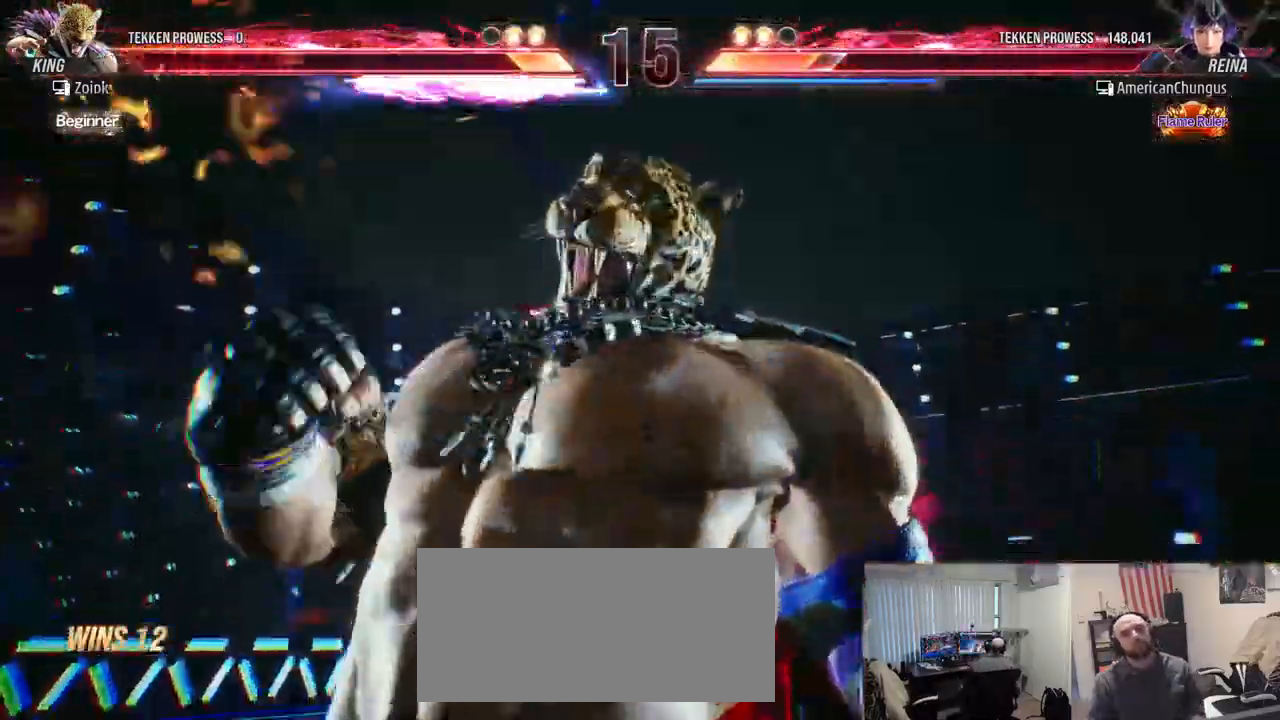
{"buttons": [], "left_stick": "left", "events": []}
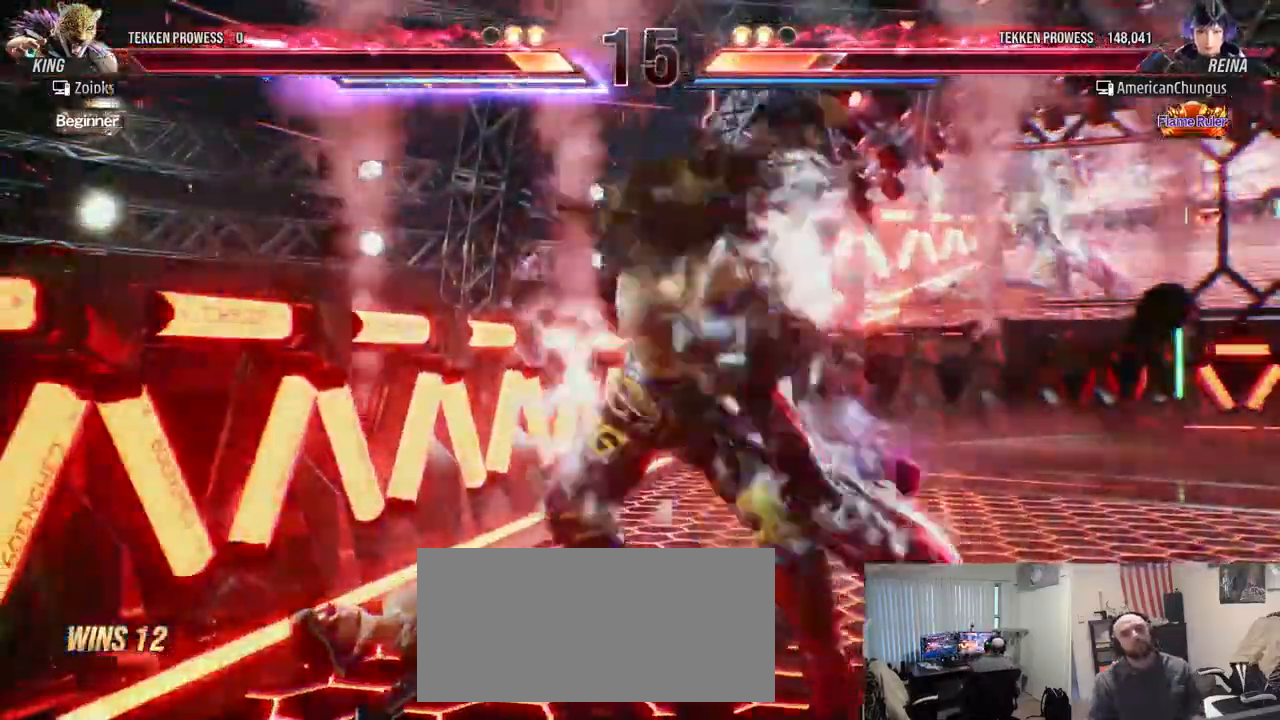
{"buttons": [], "left_stick": "left", "events": []}
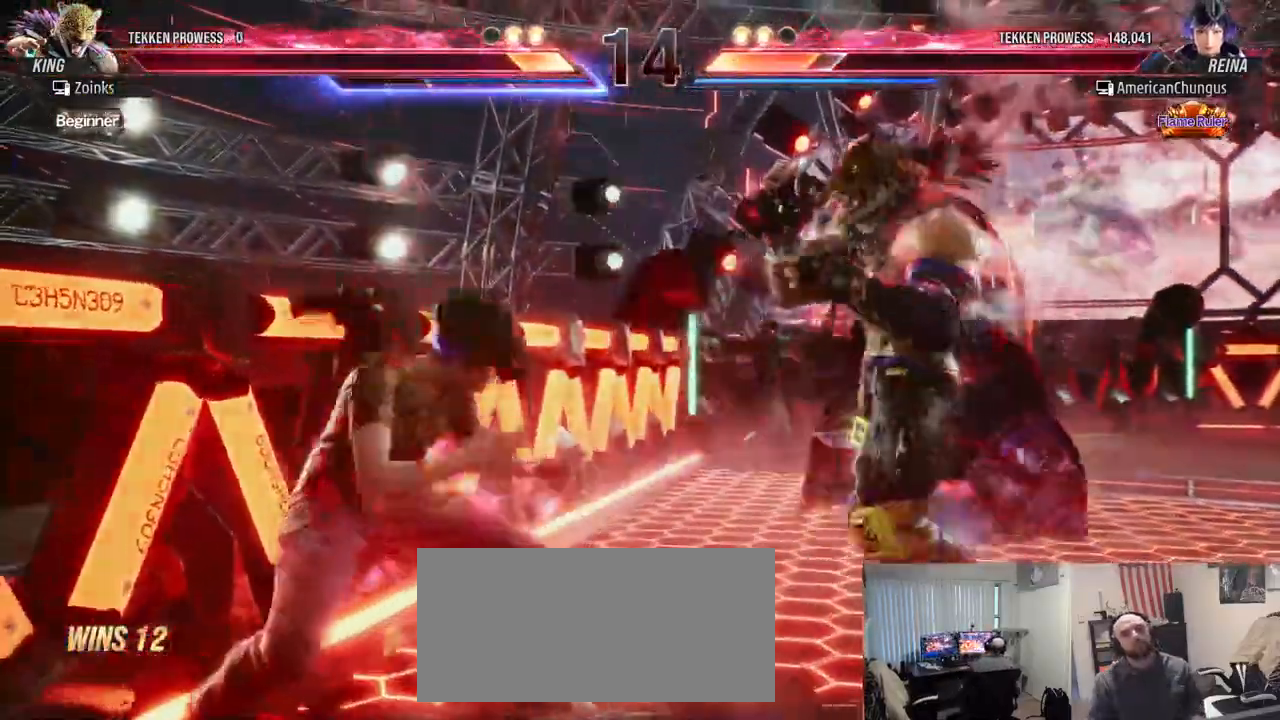
{"buttons": [], "left_stick": "center"}
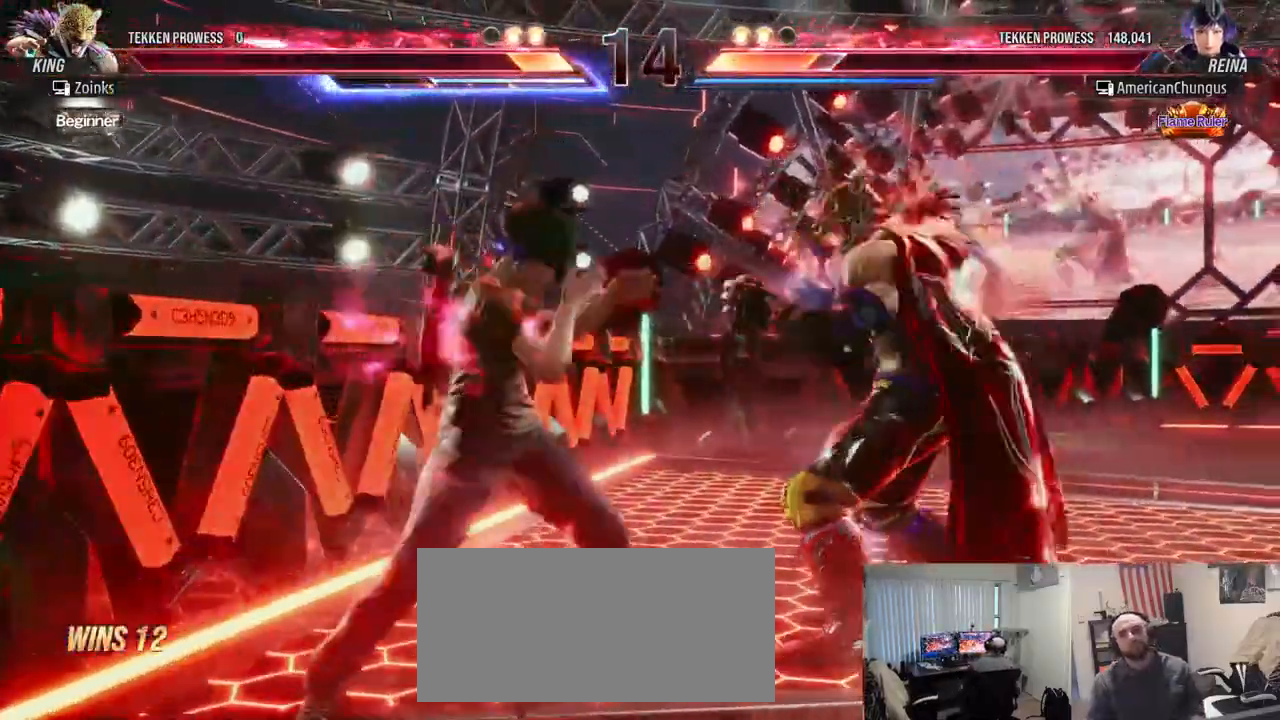
{"buttons": [], "left_stick": "left", "events": [[150, "left_stick", "left"], [250, "left_stick", "center"], [317, "left_stick", "left"]]}
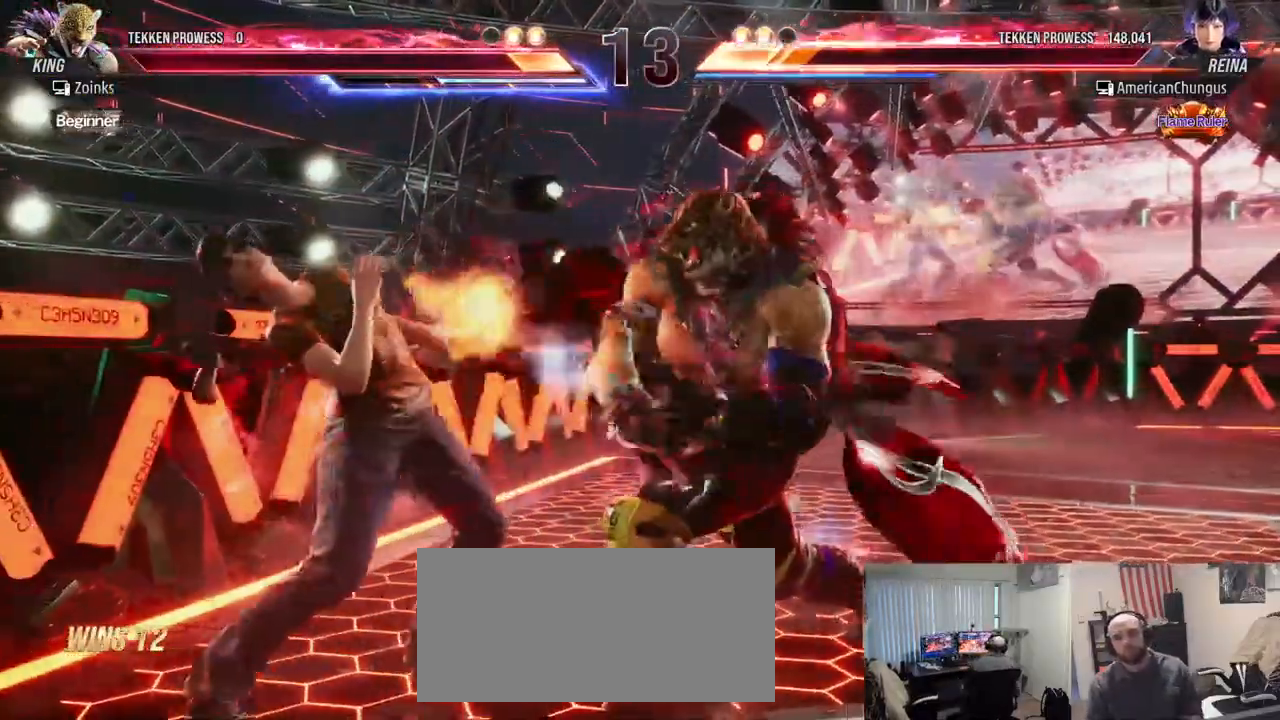
{"buttons": [], "left_stick": "center", "events": [[484, "left_stick", "center"]]}
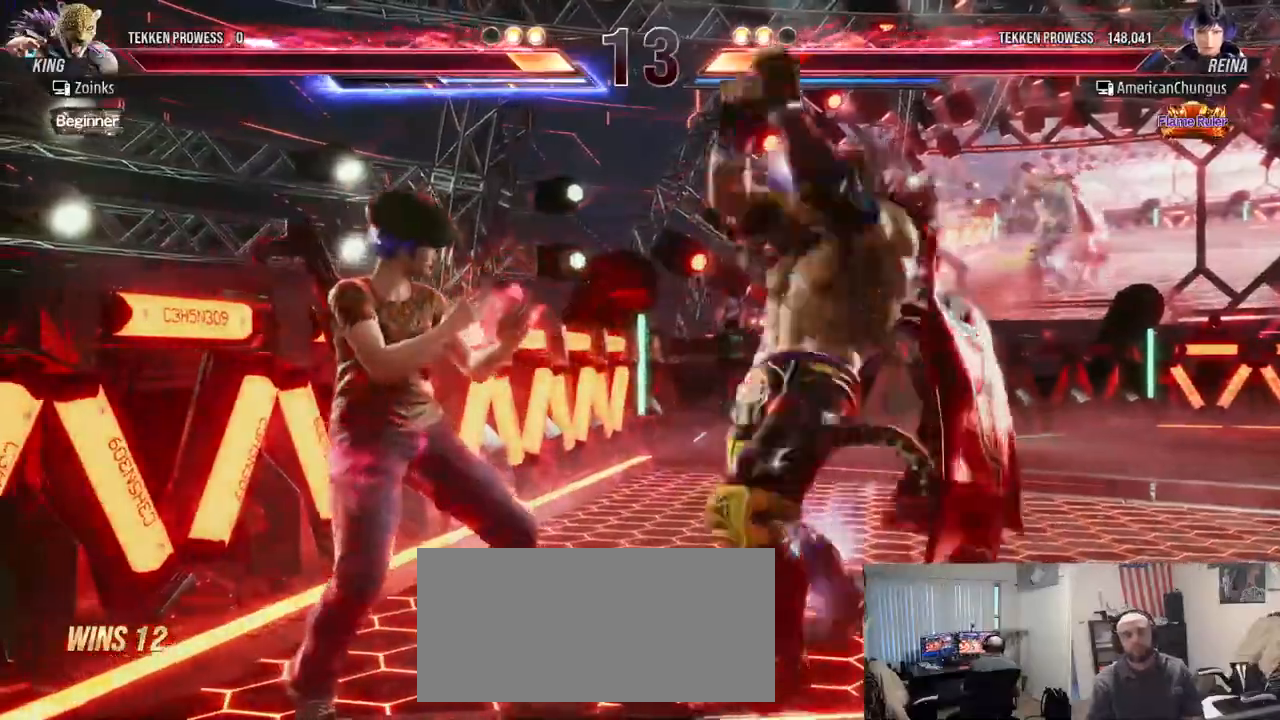
{"buttons": [], "left_stick": "left", "events": [[33, "left_stick", "left"], [133, "left_stick", "center"], [200, "left_stick", "left"]]}
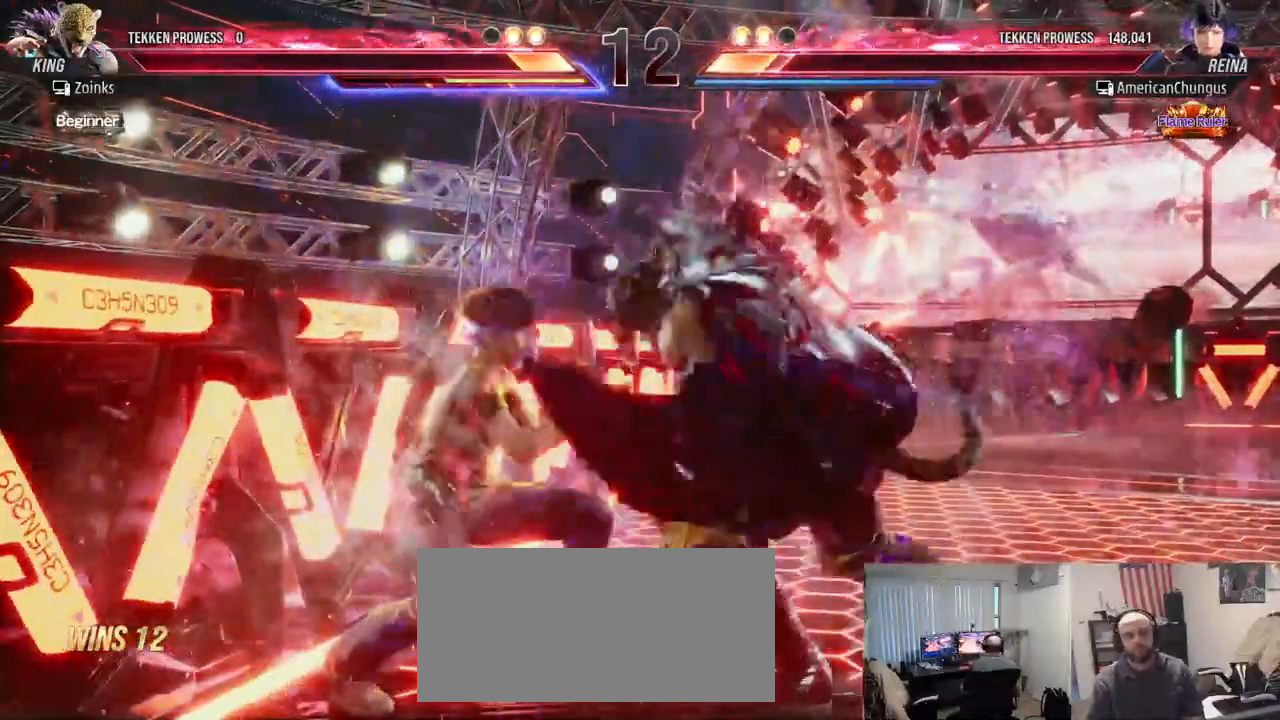
{"buttons": [], "left_stick": "left", "events": [[34, "left_stick", "center"], [184, "left_stick", "left"]]}